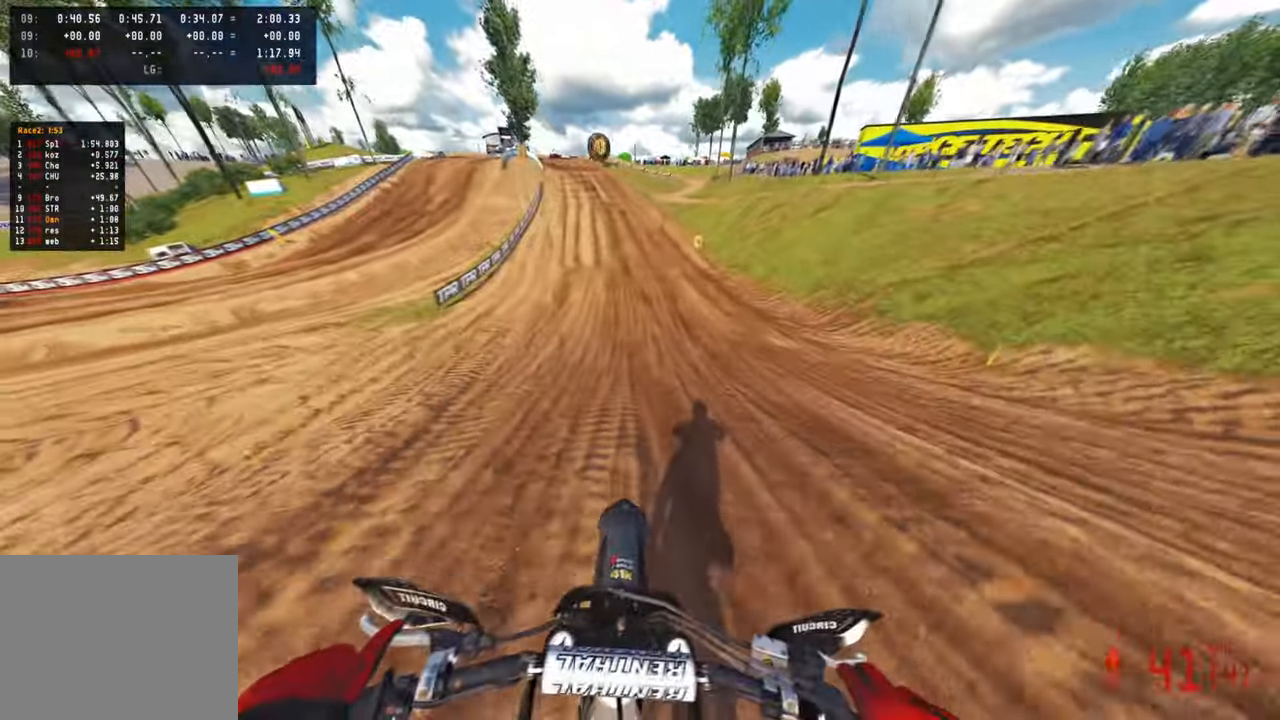
Gameplay with a controller (PlayStation layout); each line is a JSON object with the inputs held at the frame after it. "events" lists button and stick changes between this image and that frame as [ms after this image, input, new state], when the widget could be followed in between.
{"buttons": ["R2"], "left_stick": "up", "right_stick": "center", "events": [[233, "right_stick", "down"], [317, "right_stick", "center"], [333, "L1", "down"], [433, "L1", "up"]]}
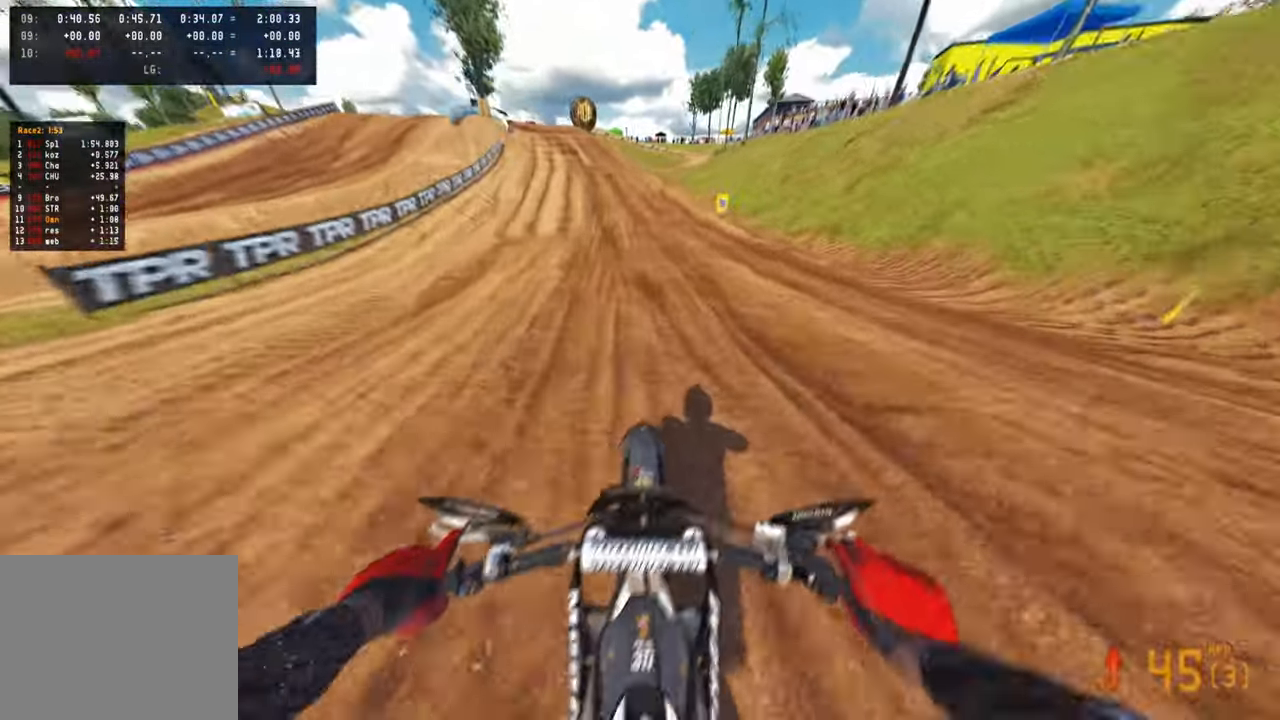
{"buttons": ["R2"], "left_stick": "up", "right_stick": "down", "events": [[17, "TOUCHPAD", "down"], [150, "R1", "down"], [167, "TOUCHPAD", "up"], [267, "R1", "up"], [433, "right_stick", "down"]]}
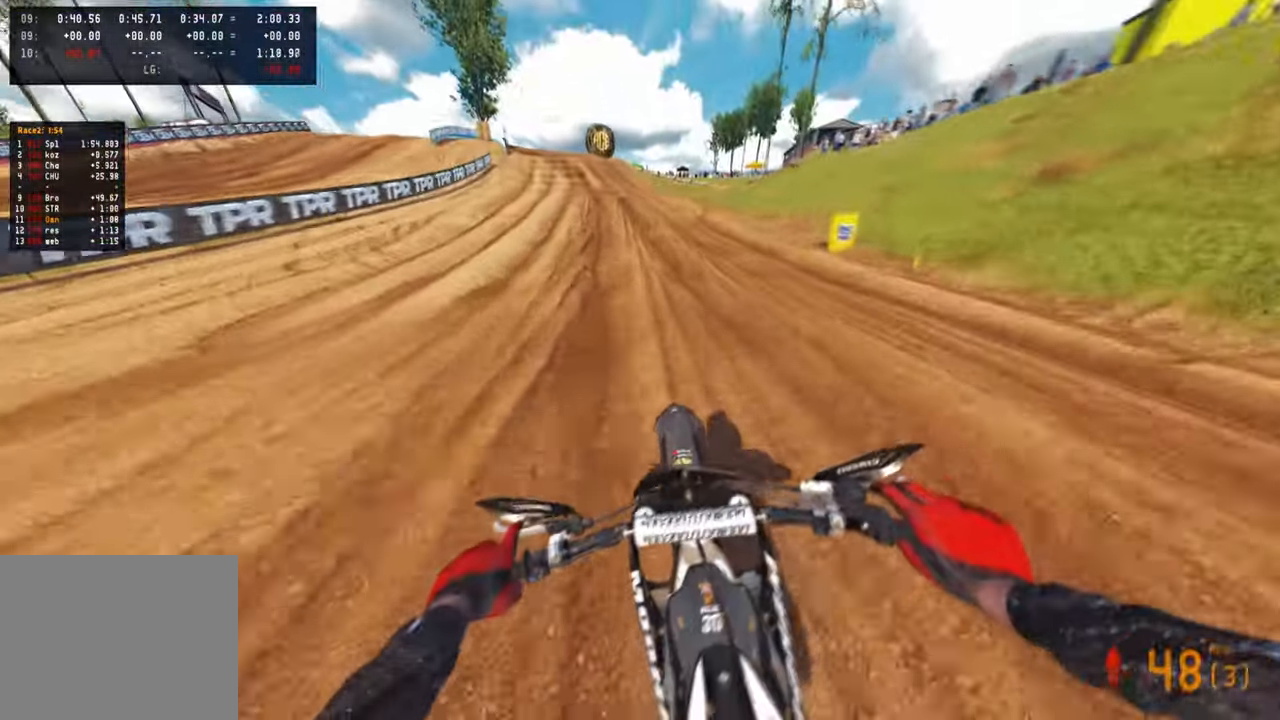
{"buttons": ["R2"], "left_stick": "up", "right_stick": "down"}
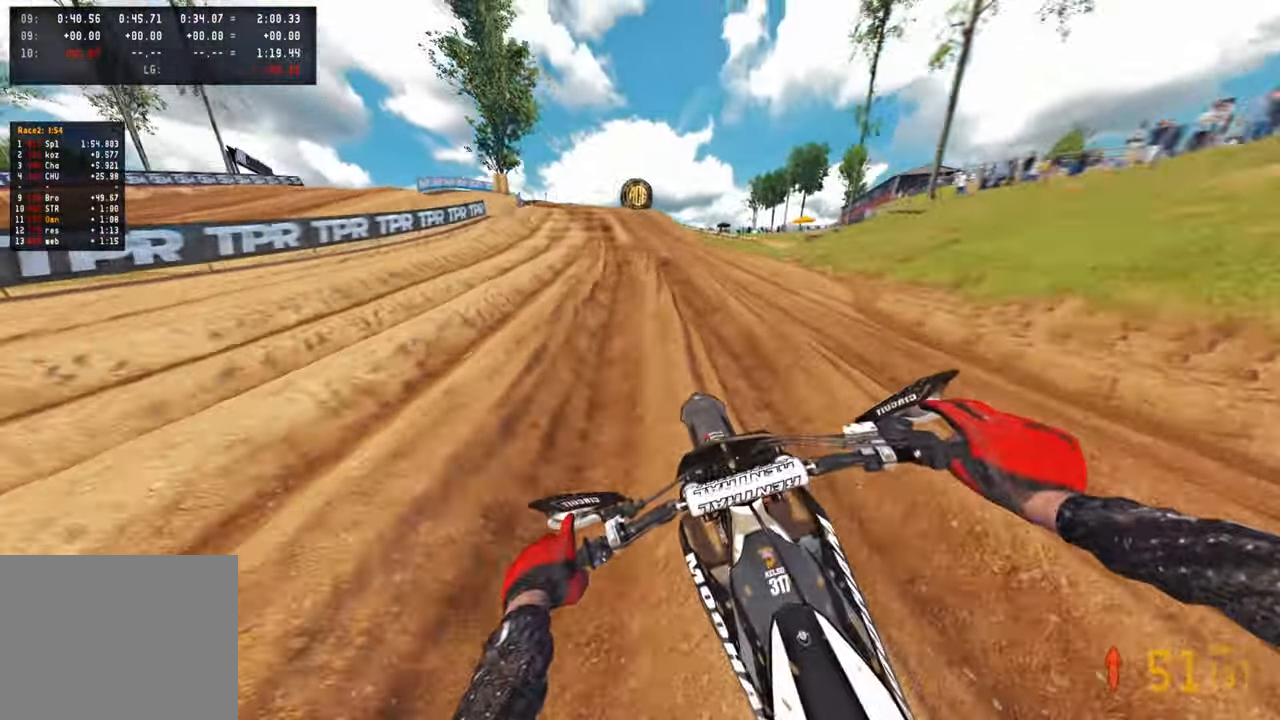
{"buttons": [], "left_stick": "up", "right_stick": "down", "events": [[200, "R1", "down"], [300, "L1", "down"], [333, "R1", "up"], [383, "R2", "up"], [433, "L1", "up"]]}
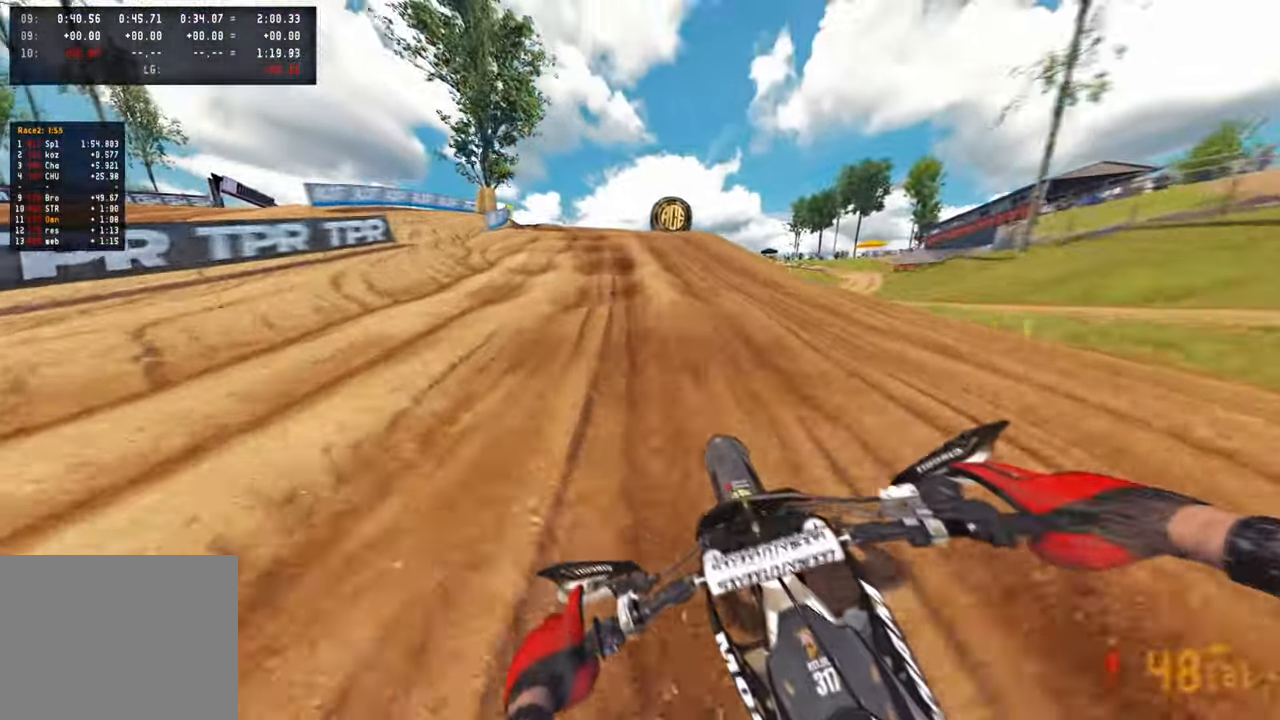
{"buttons": [], "left_stick": "up", "right_stick": "down", "events": [[83, "R2", "down"], [133, "R2", "up"]]}
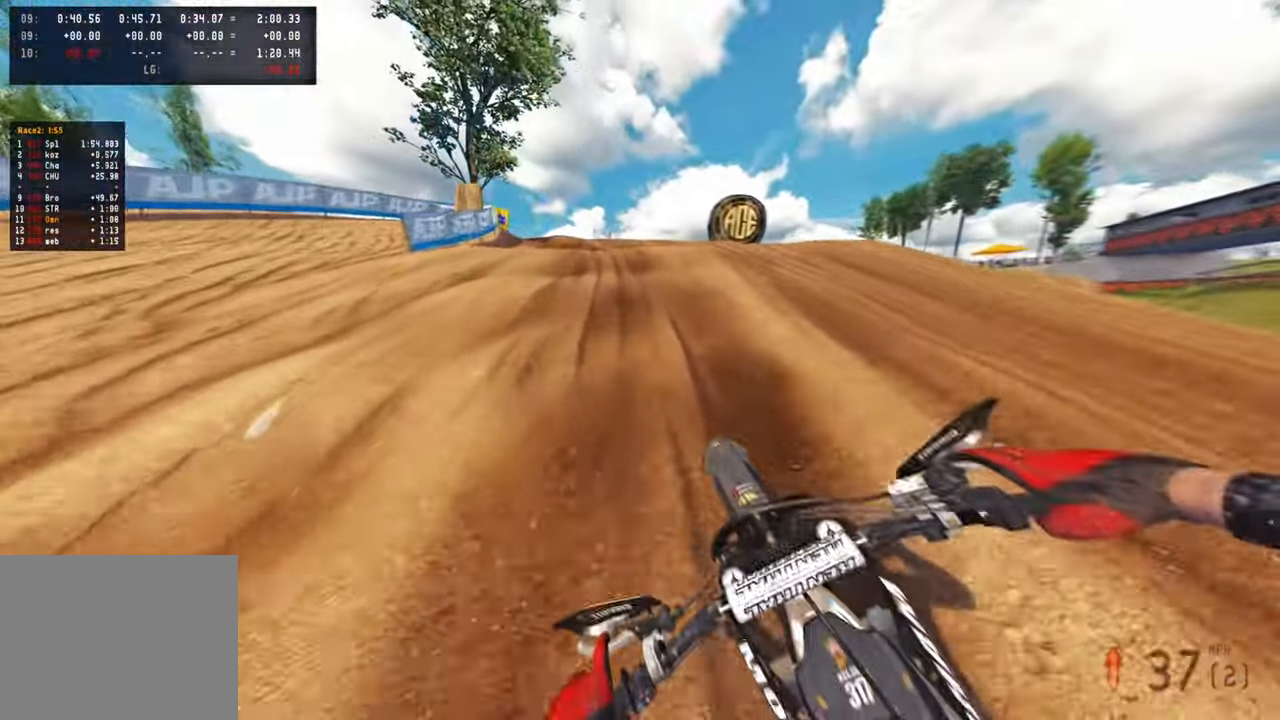
{"buttons": ["R3"], "left_stick": "up", "right_stick": "center", "events": [[250, "right_stick", "center"], [267, "R3", "down"], [333, "R3", "up"], [450, "R3", "down"]]}
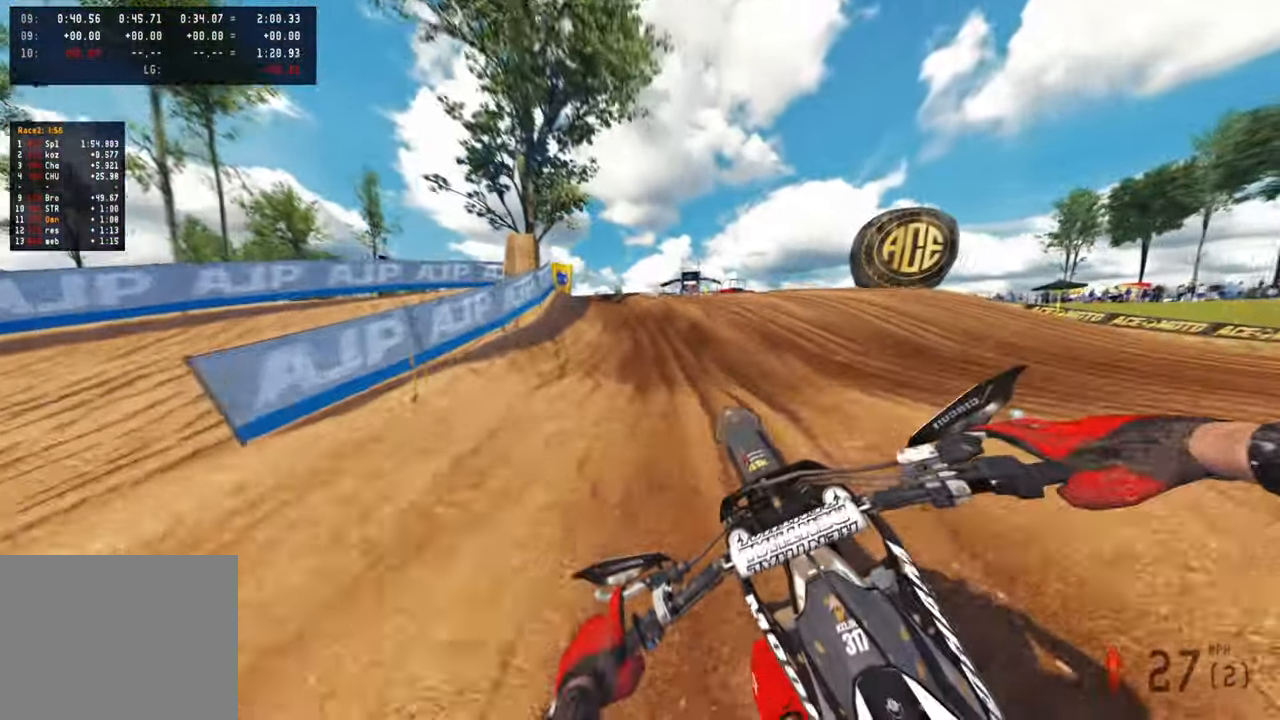
{"buttons": [], "left_stick": "up", "right_stick": "center", "events": [[33, "R3", "up"], [133, "R2", "down"], [200, "R1", "down"], [283, "R1", "up"], [400, "R2", "up"]]}
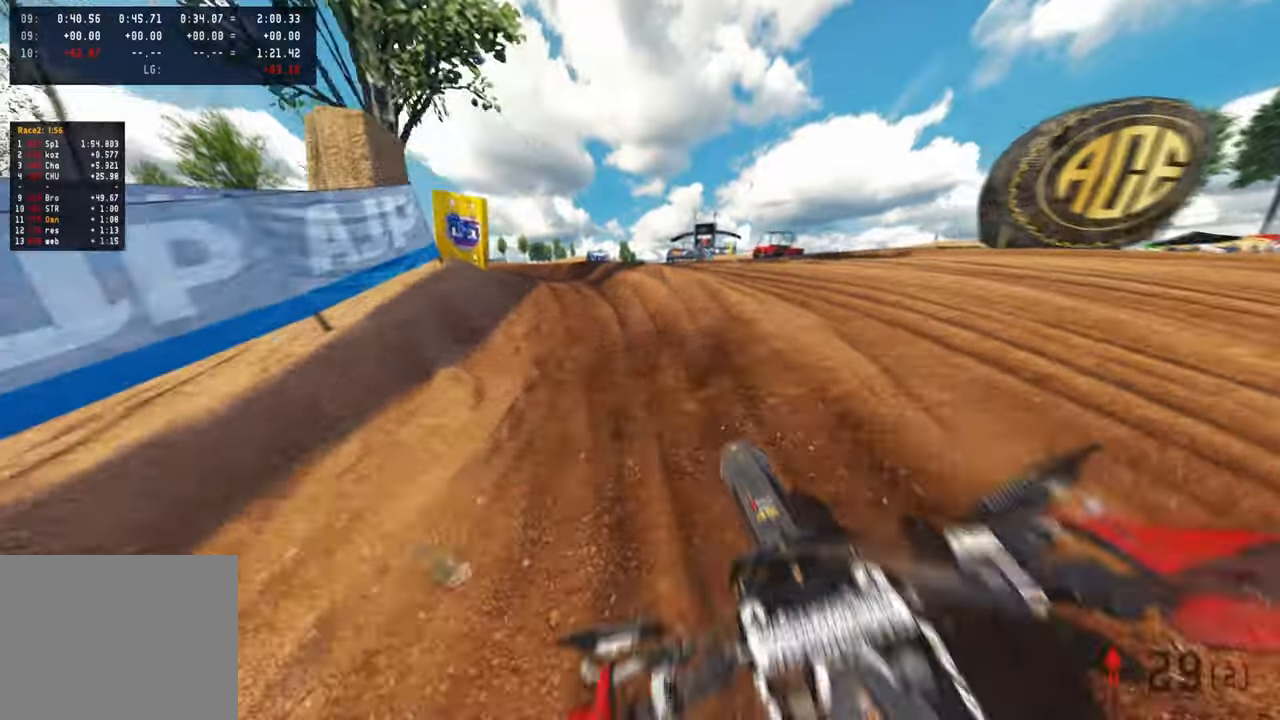
{"buttons": [], "left_stick": "up-left", "right_stick": "down-right", "events": [[150, "left_stick", "up-left"], [283, "right_stick", "down"], [350, "right_stick", "down-right"]]}
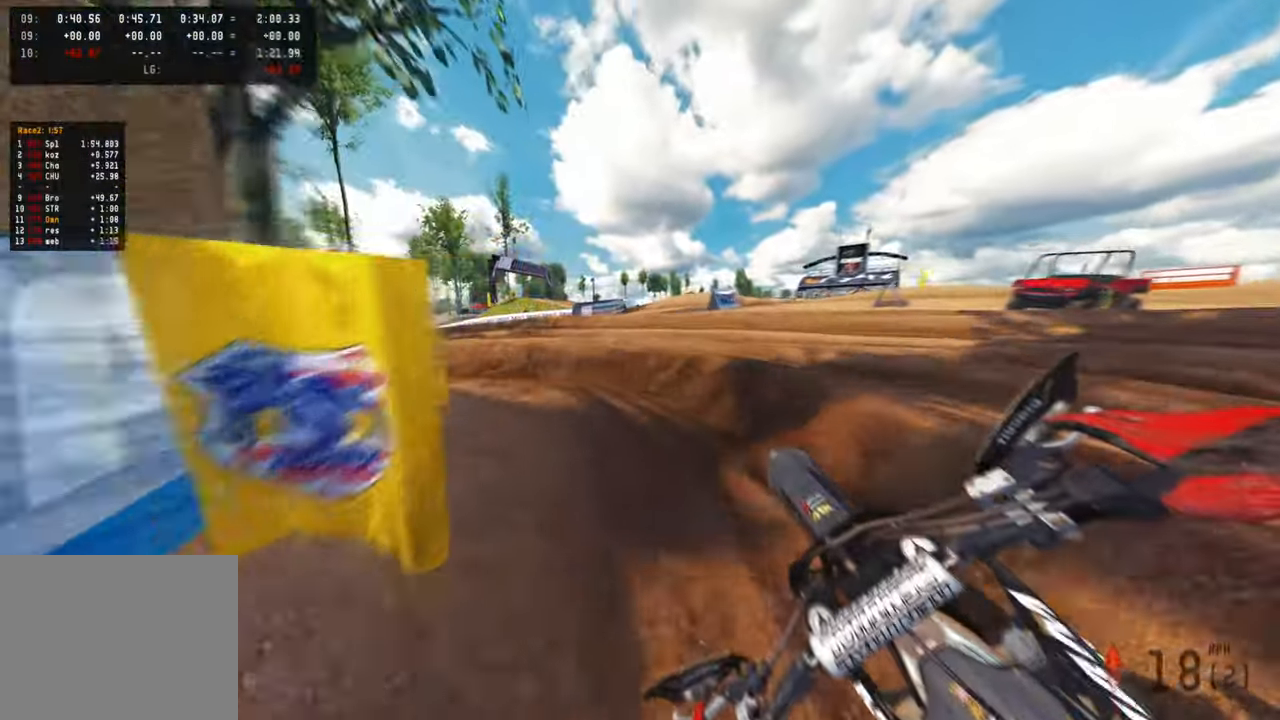
{"buttons": ["R2"], "left_stick": "up-left", "right_stick": "right", "events": [[133, "right_stick", "right"], [233, "R2", "down"], [317, "R1", "down"], [500, "R1", "up"]]}
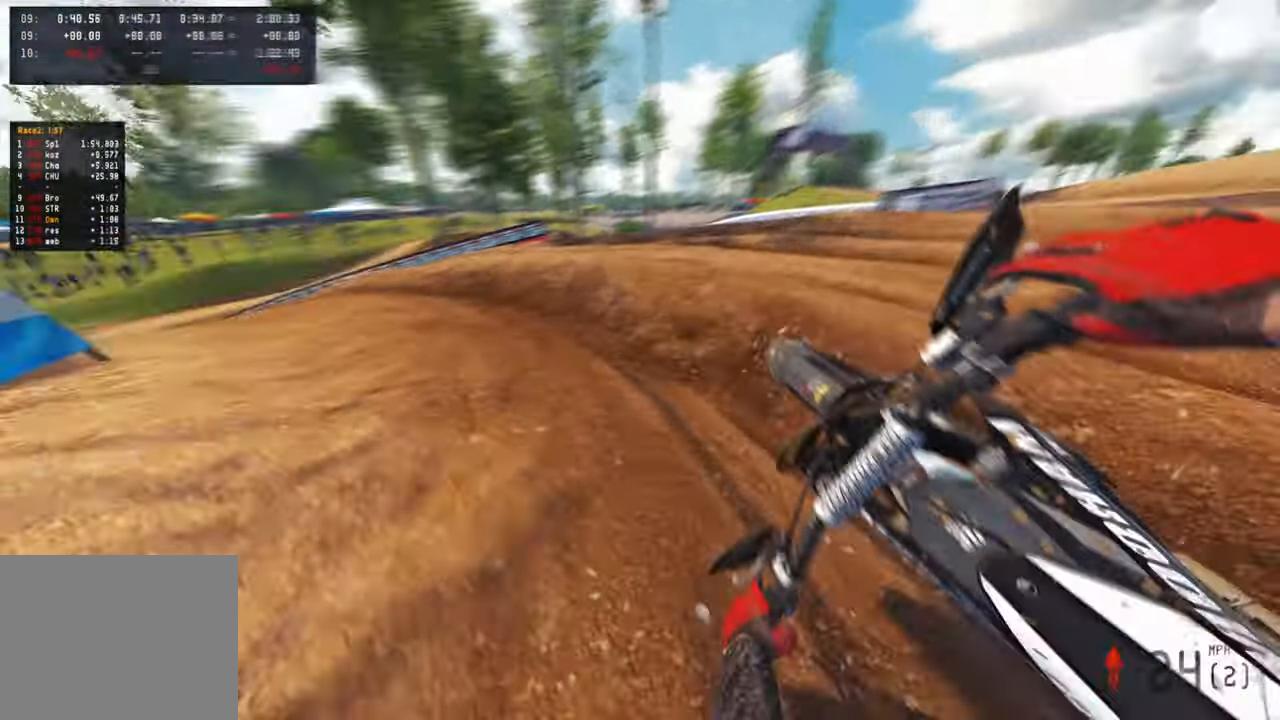
{"buttons": ["R1", "R2"], "left_stick": "up-left", "right_stick": "right", "events": [[17, "R1", "down"], [150, "R1", "up"], [367, "R1", "down"]]}
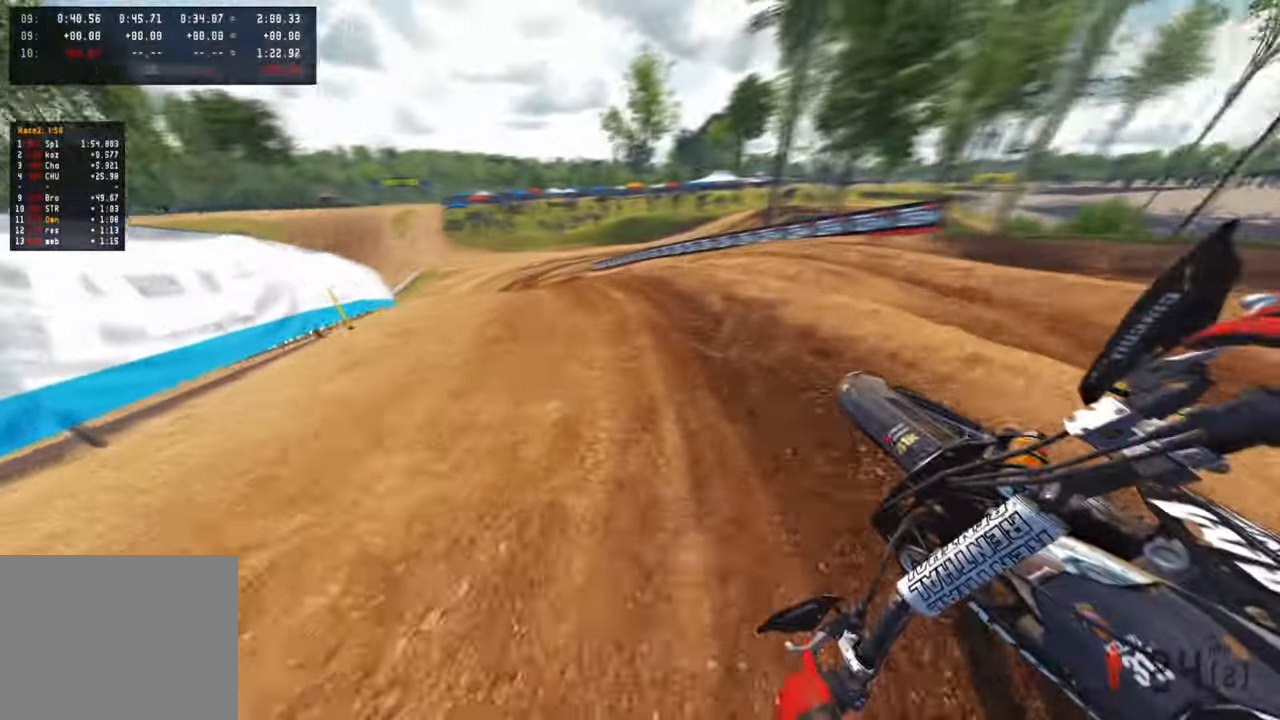
{"buttons": ["R1", "R2"], "left_stick": "up-left", "right_stick": "right"}
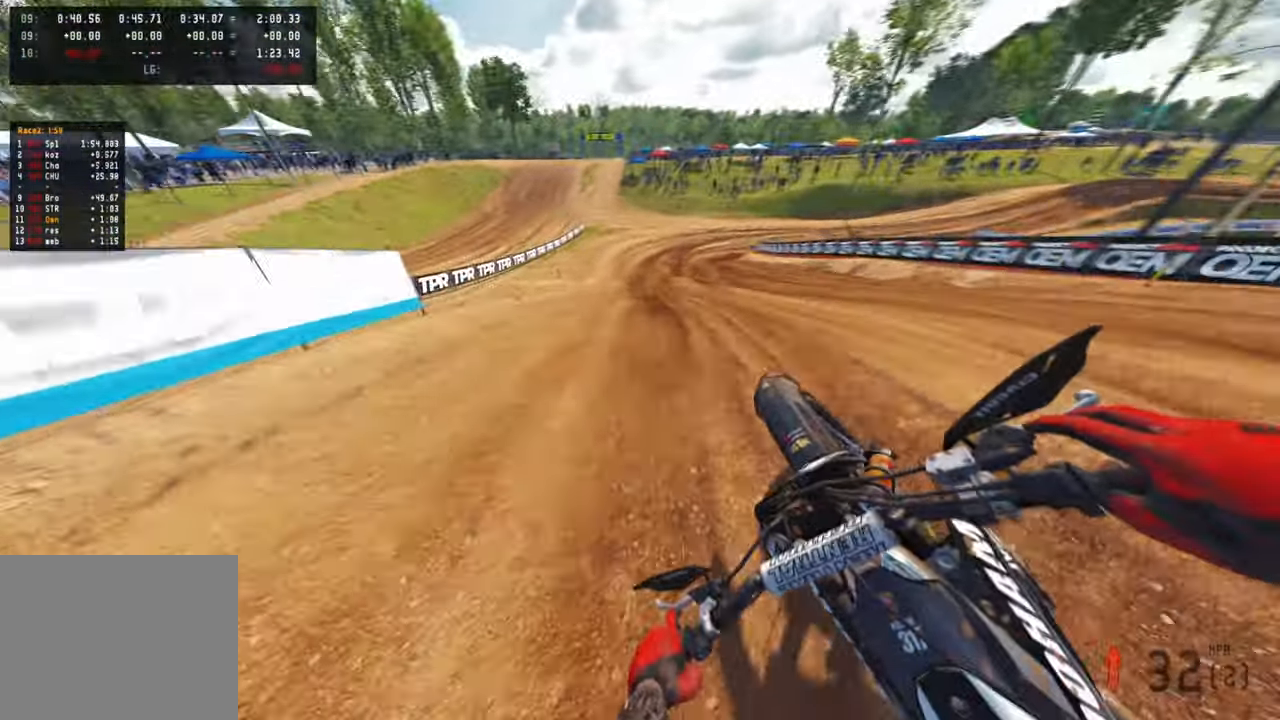
{"buttons": ["R2"], "left_stick": "up-right", "right_stick": "center", "events": [[17, "R1", "up"], [100, "R1", "down"], [100, "left_stick", "center"], [167, "left_stick", "right"], [200, "R1", "up"], [250, "right_stick", "center"], [483, "left_stick", "up-right"]]}
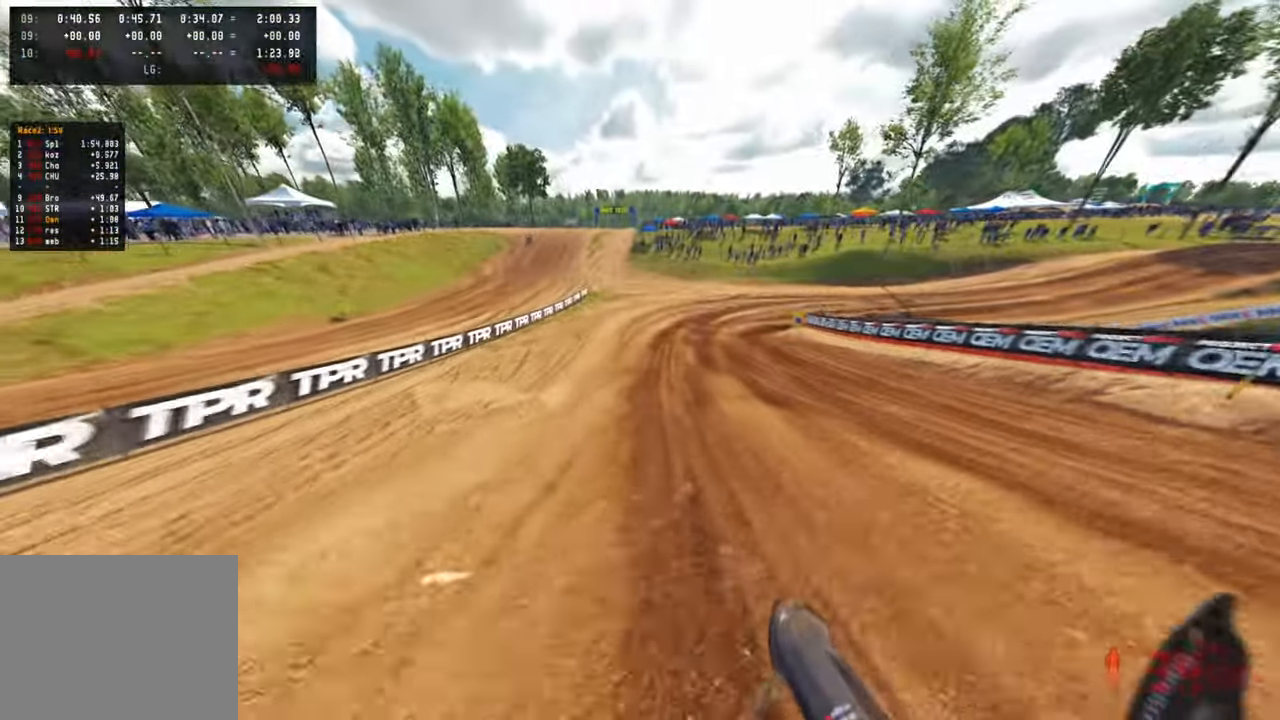
{"buttons": ["R2"], "left_stick": "up-right", "right_stick": "left", "events": [[33, "R3", "down"], [117, "R3", "up"], [200, "R3", "down"], [200, "right_stick", "left"], [300, "R3", "up"]]}
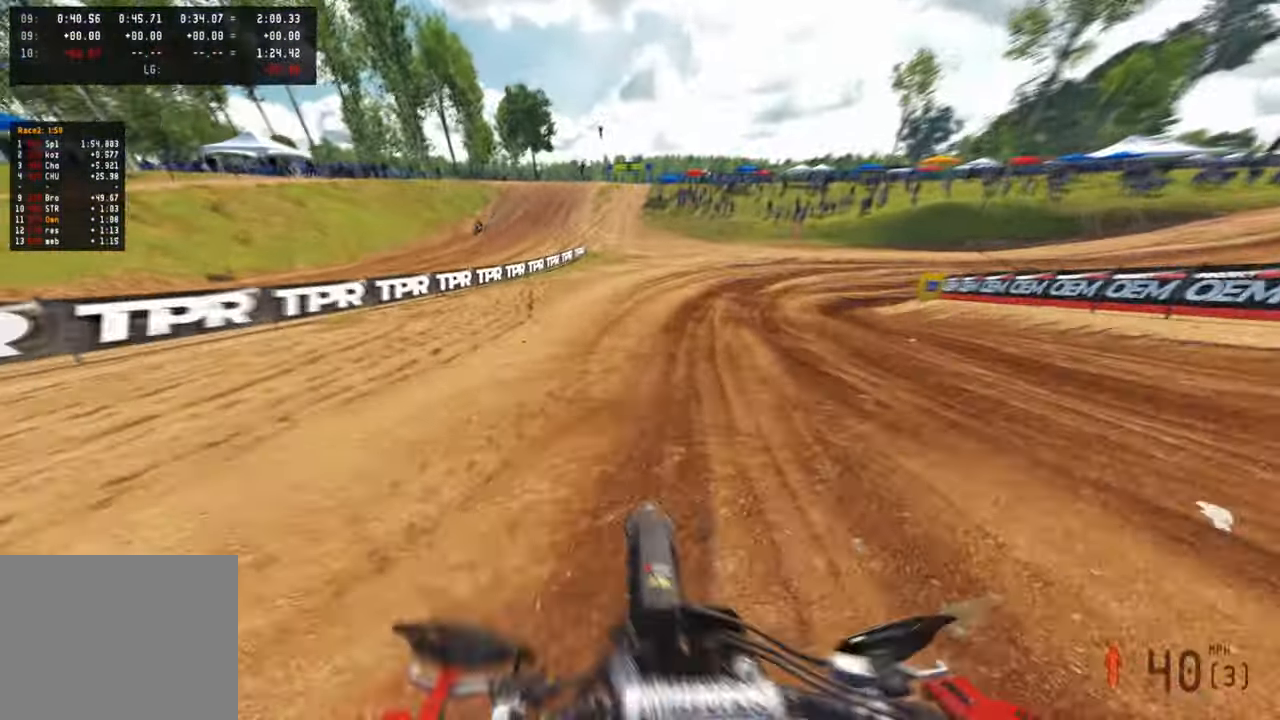
{"buttons": ["R2"], "left_stick": "up-right", "right_stick": "up-left", "events": [[50, "R2", "up"], [367, "R2", "down"], [433, "right_stick", "up-left"]]}
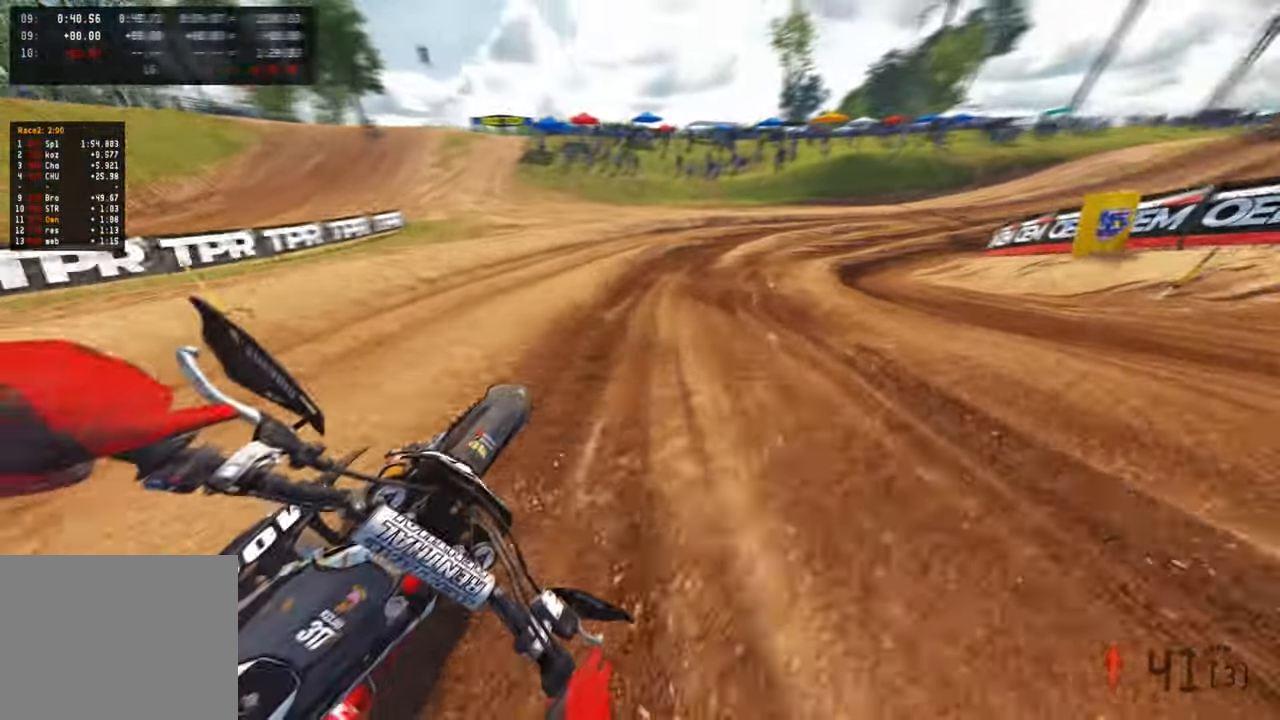
{"buttons": ["R2"], "left_stick": "up-right", "right_stick": "center", "events": [[100, "right_stick", "center"], [383, "R1", "down"], [433, "R1", "up"]]}
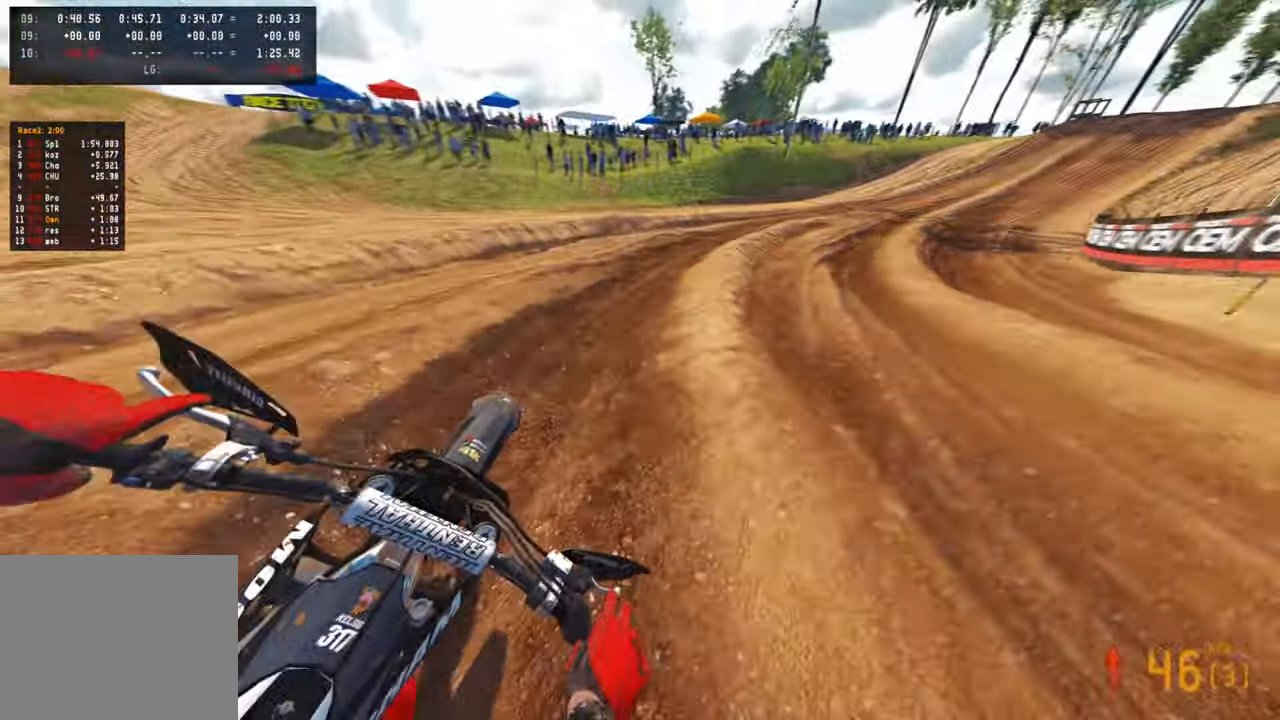
{"buttons": ["R2"], "left_stick": "up-right", "right_stick": "down-left", "events": [[150, "right_stick", "down-left"], [283, "R1", "down"], [383, "R1", "up"]]}
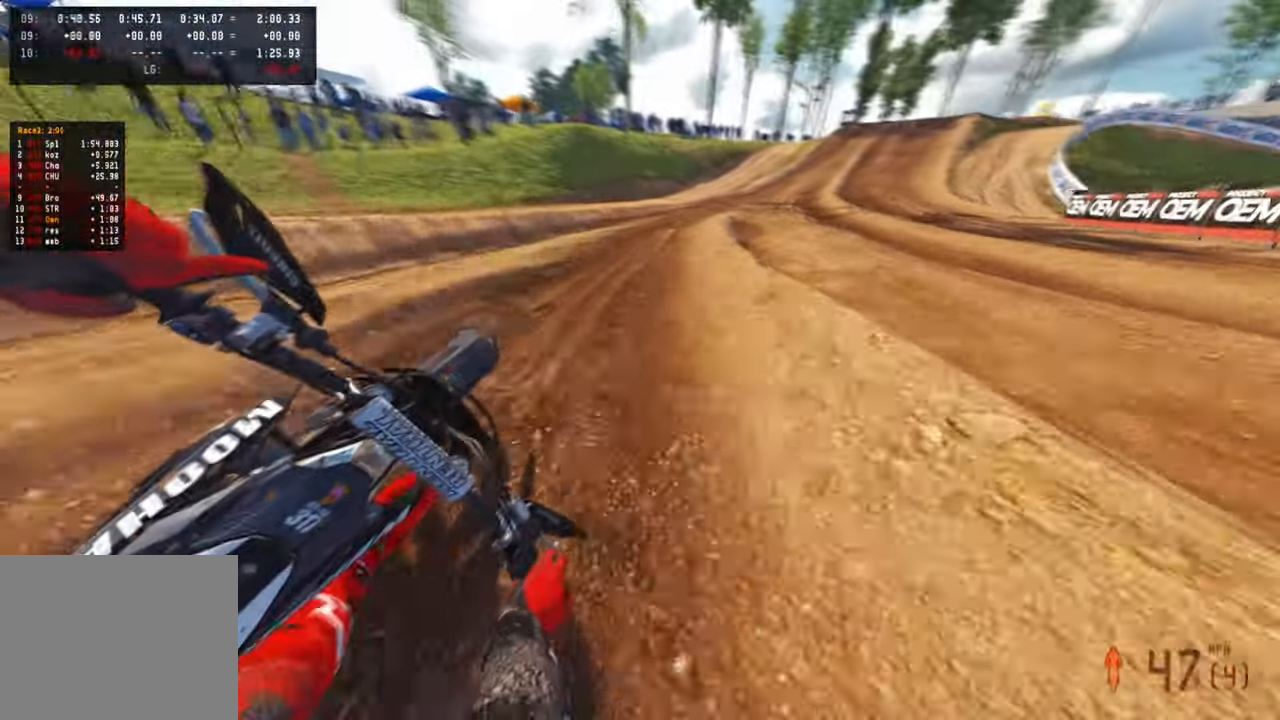
{"buttons": ["R2"], "left_stick": "up-right", "right_stick": "left", "events": [[150, "right_stick", "center"], [283, "right_stick", "left"]]}
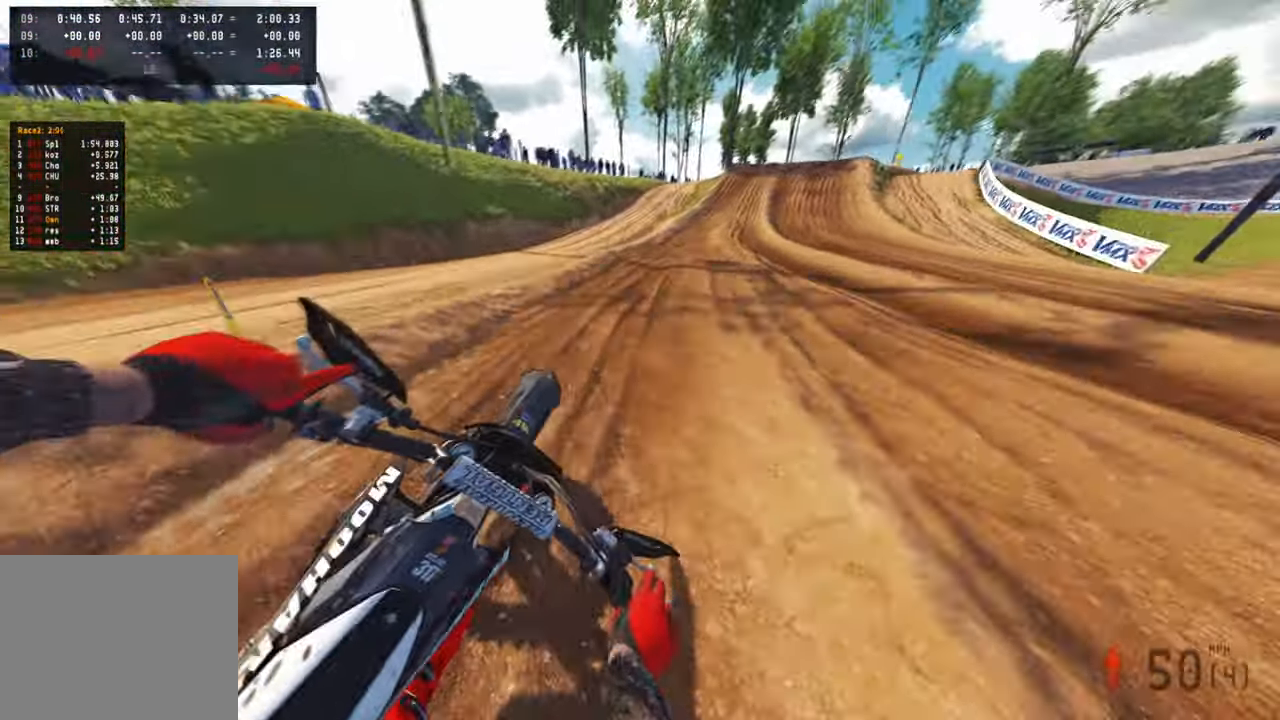
{"buttons": ["R1", "R2"], "left_stick": "up-right", "right_stick": "down-left", "events": [[217, "right_stick", "down-left"], [283, "R1", "down"]]}
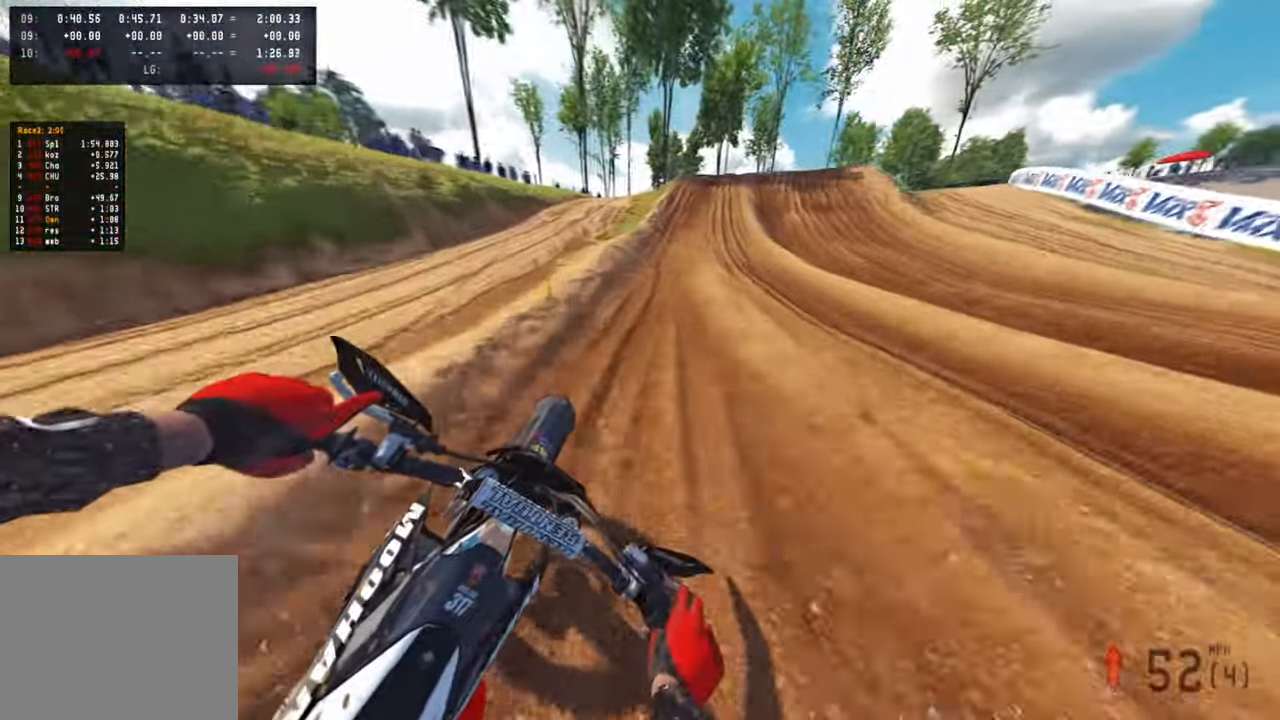
{"buttons": [], "left_stick": "up", "right_stick": "center", "events": [[250, "L1", "down"], [267, "R1", "up"], [300, "left_stick", "up"], [317, "L1", "up"], [317, "R2", "up"], [450, "right_stick", "center"]]}
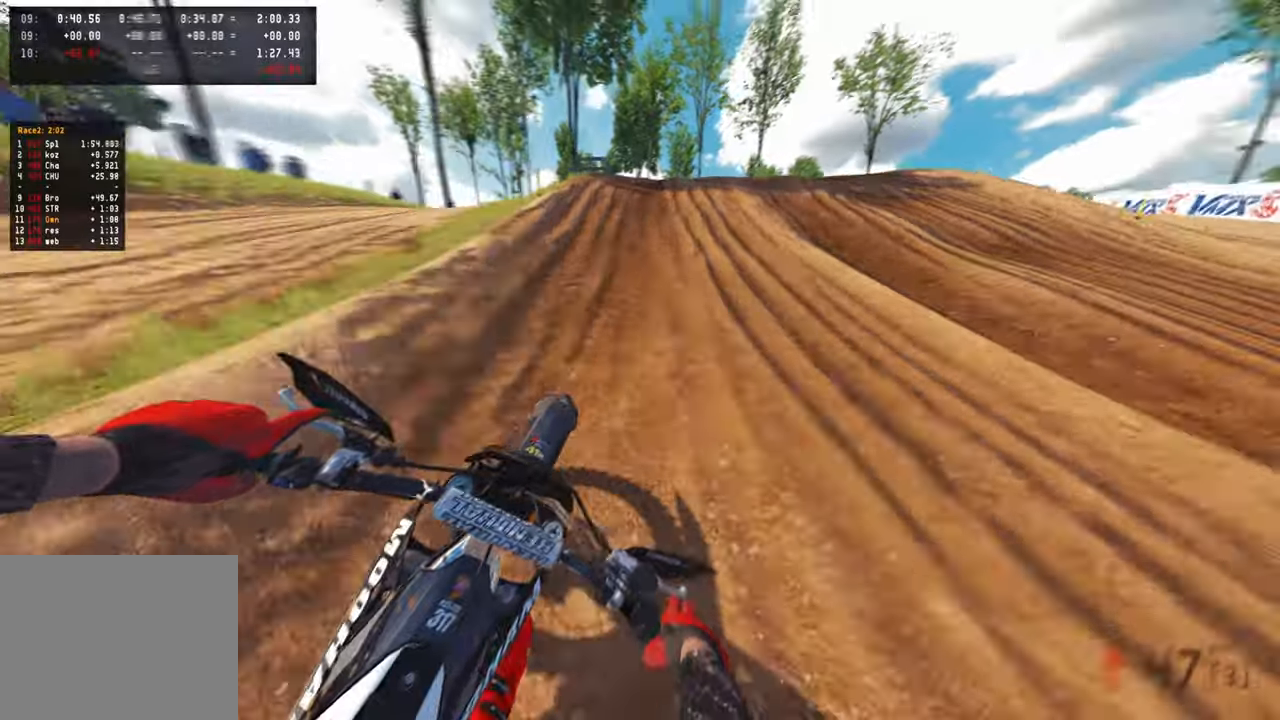
{"buttons": [], "left_stick": "up", "right_stick": "center", "events": [[67, "R3", "down"], [150, "R3", "up"], [367, "R3", "down"], [467, "R3", "up"]]}
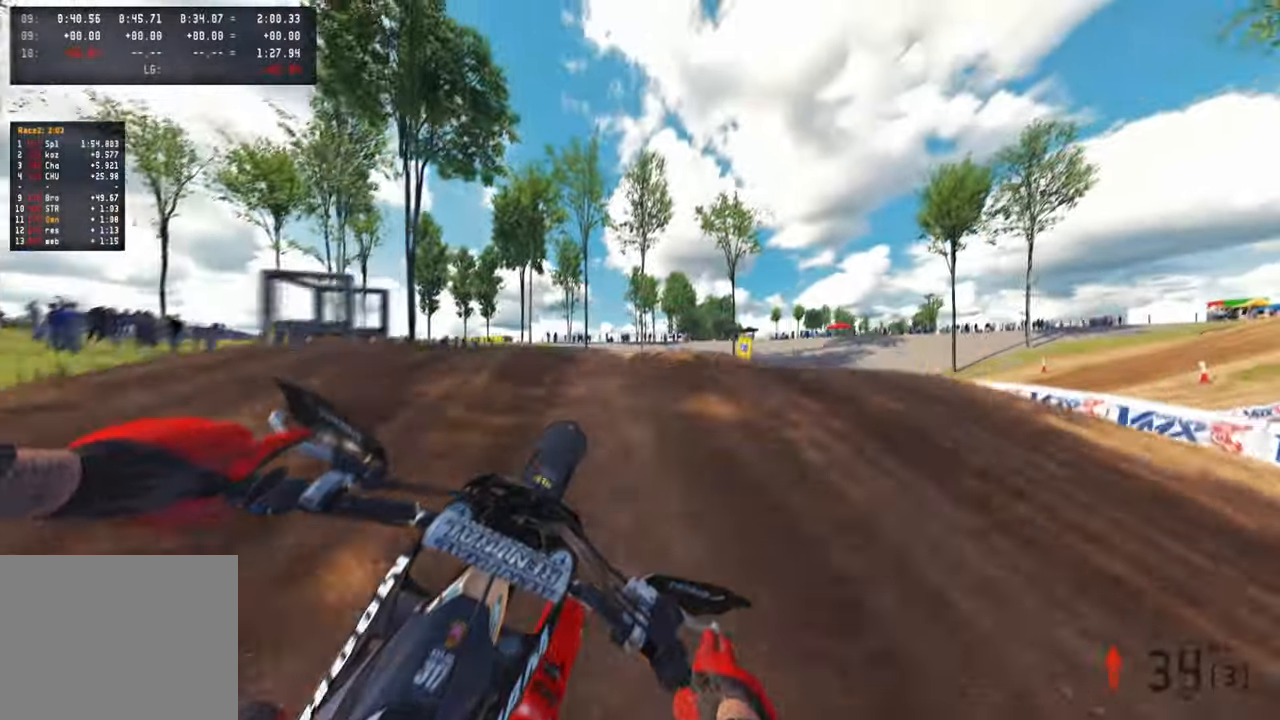
{"buttons": [], "left_stick": "up", "right_stick": "left", "events": [[350, "right_stick", "left"]]}
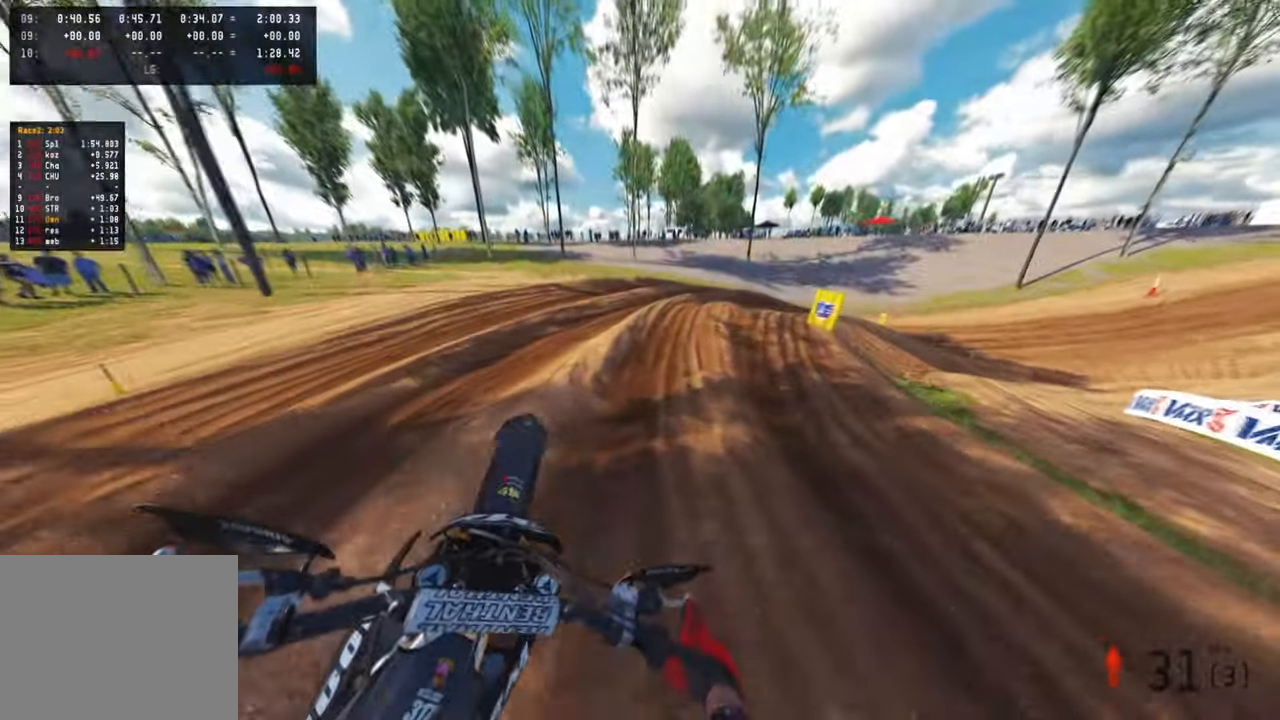
{"buttons": ["R1", "R2"], "left_stick": "up-right", "right_stick": "center", "events": [[217, "R2", "down"], [250, "right_stick", "center"], [350, "R1", "down"], [500, "left_stick", "up-right"]]}
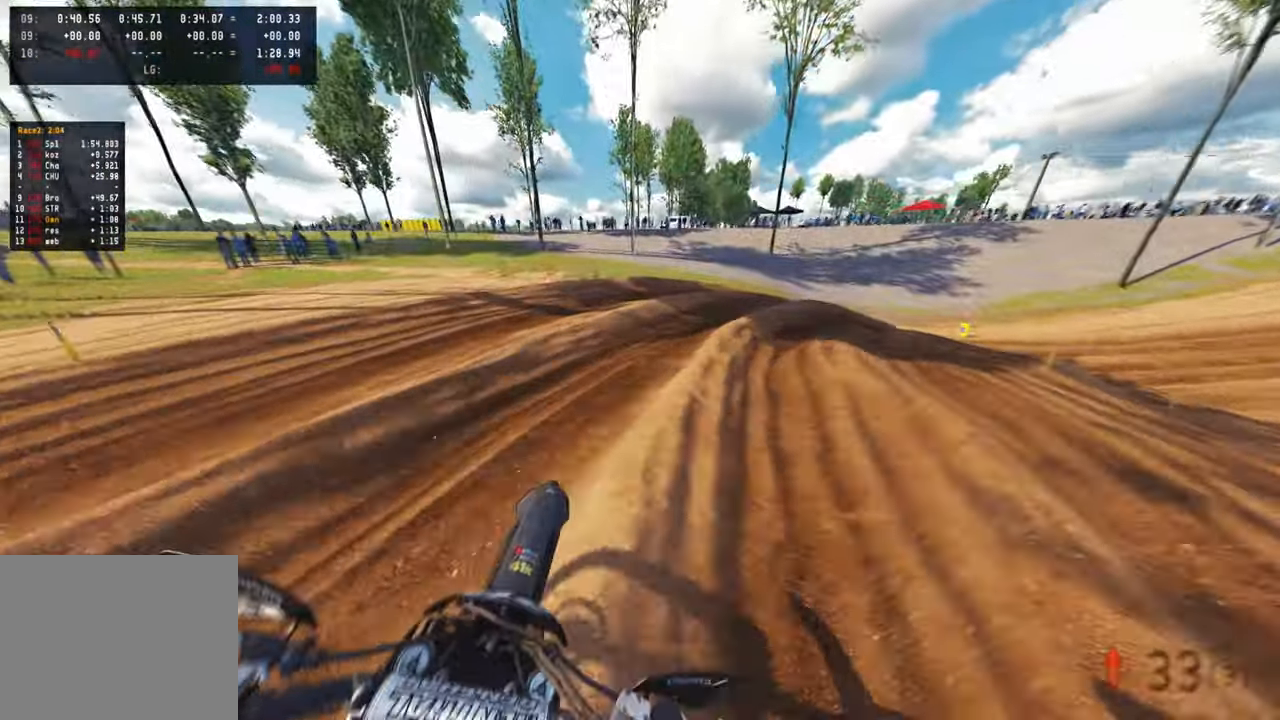
{"buttons": ["R2"], "left_stick": "up-right", "right_stick": "left", "events": [[17, "R1", "up"], [350, "right_stick", "left"]]}
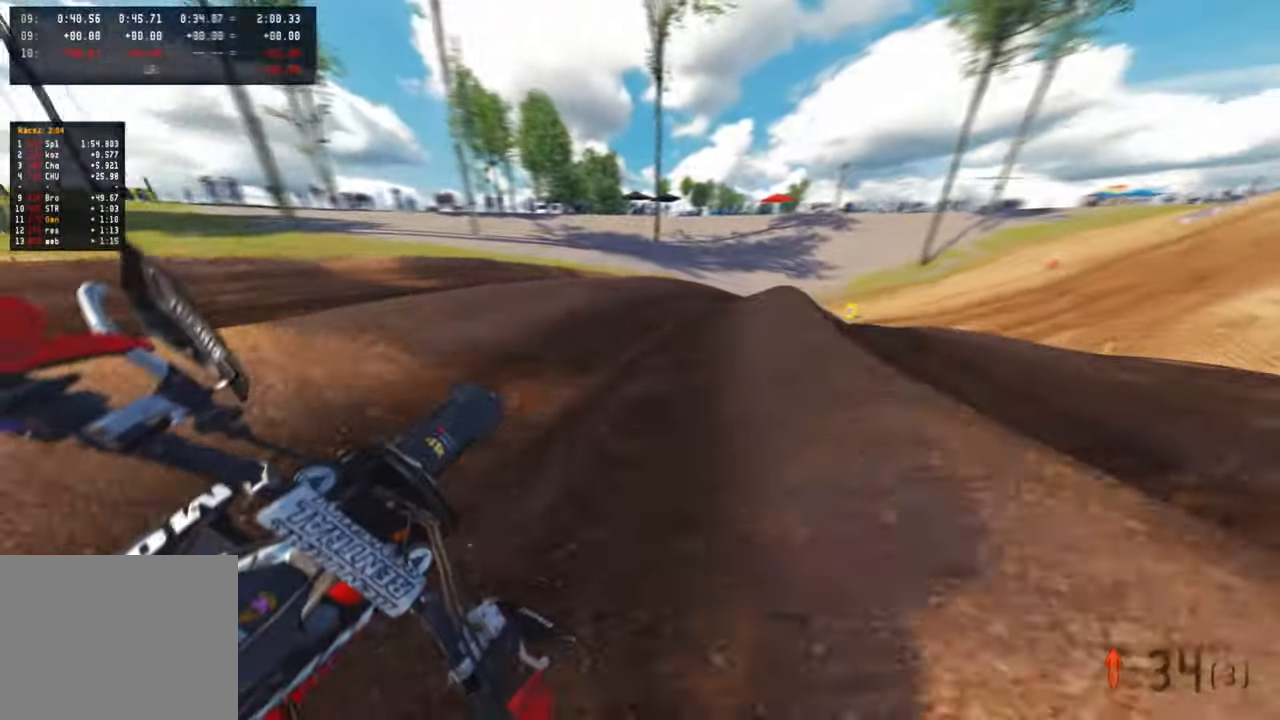
{"buttons": ["R2"], "left_stick": "up-right", "right_stick": "up-left", "events": [[367, "right_stick", "up-left"]]}
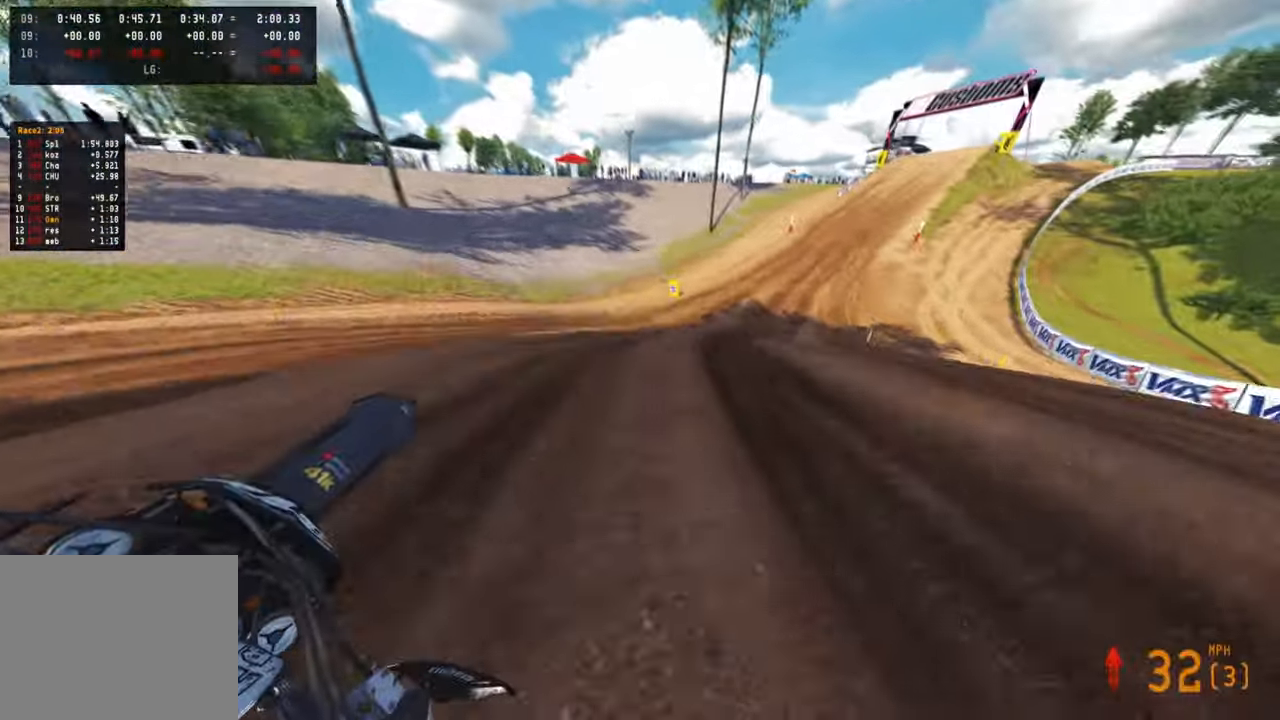
{"buttons": ["R2"], "left_stick": "up-right", "right_stick": "up-left", "events": [[167, "right_stick", "left"], [300, "right_stick", "up-left"]]}
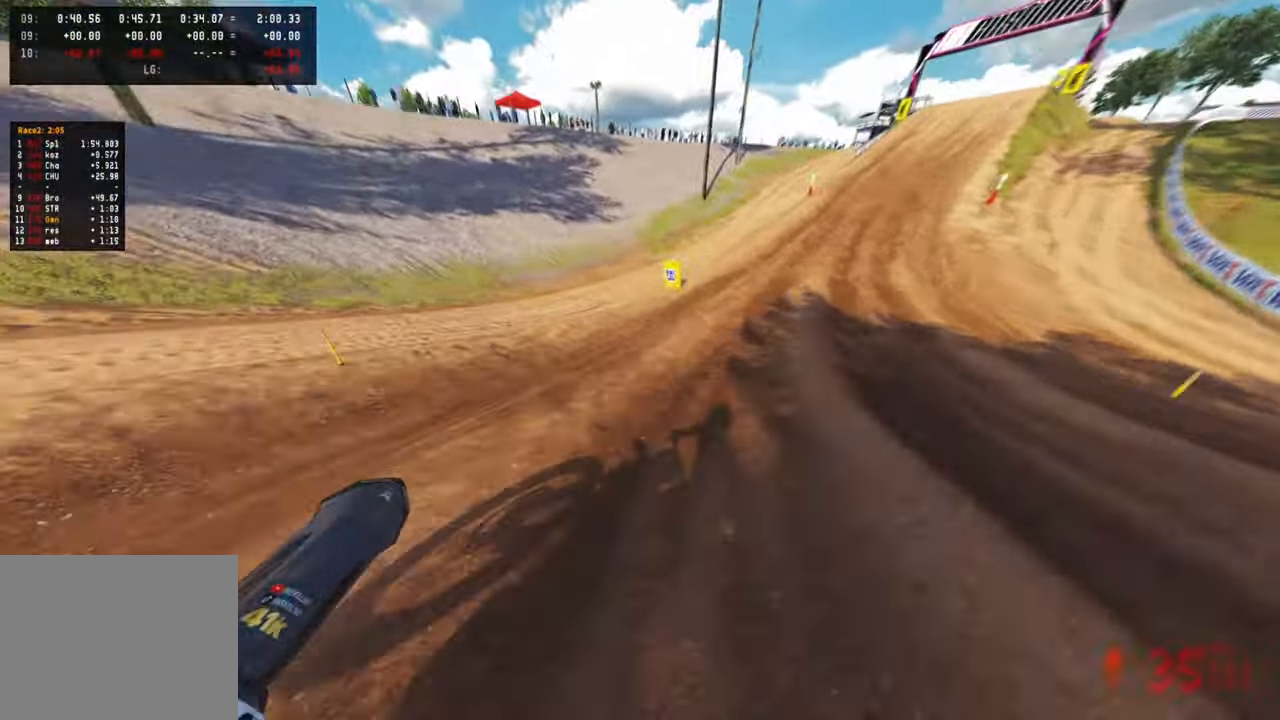
{"buttons": ["R2", "R3"], "left_stick": "up-right", "right_stick": "down-left", "events": [[133, "right_stick", "left"], [317, "right_stick", "down-left"], [450, "R3", "down"]]}
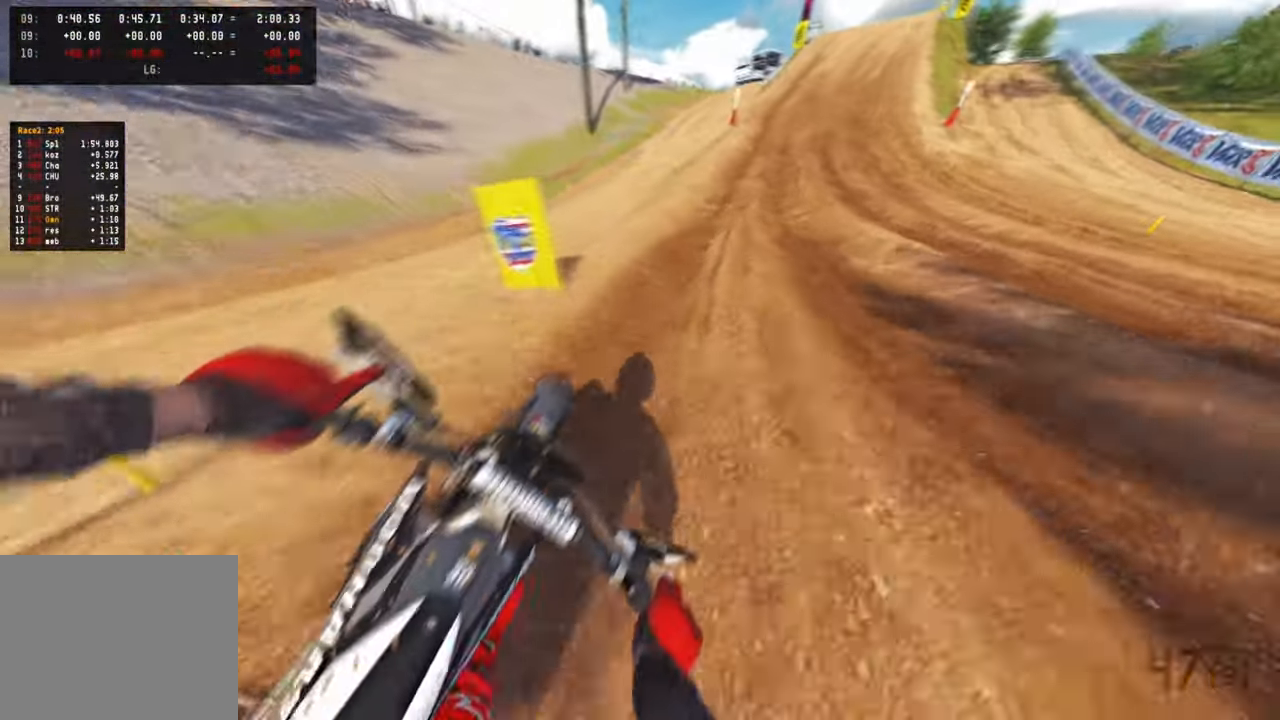
{"buttons": ["R2"], "left_stick": "center", "right_stick": "down-left", "events": [[50, "R3", "up"], [117, "left_stick", "up"], [200, "R1", "down"], [250, "R1", "up"], [417, "left_stick", "center"]]}
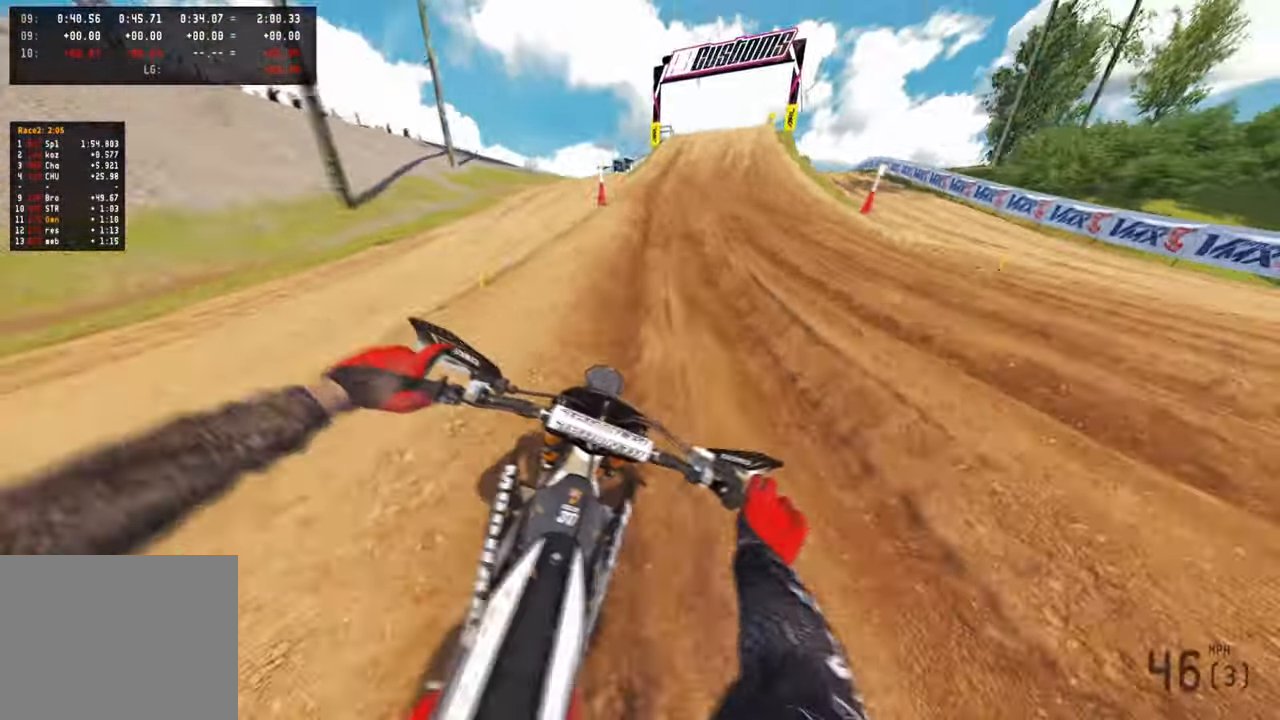
{"buttons": ["R2"], "left_stick": "up", "right_stick": "down-left", "events": [[183, "R3", "down"], [183, "right_stick", "down"], [217, "left_stick", "up"], [283, "R3", "up"], [283, "right_stick", "down-left"]]}
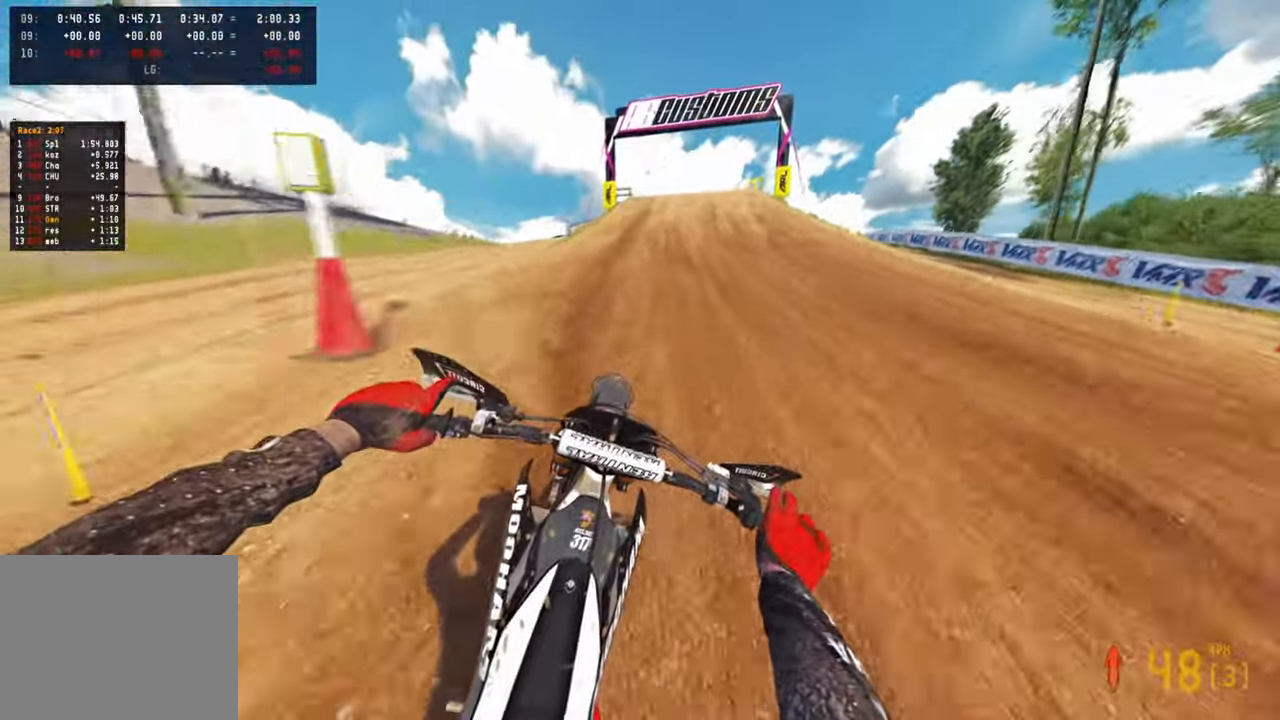
{"buttons": ["R2"], "left_stick": "up", "right_stick": "down-left", "events": []}